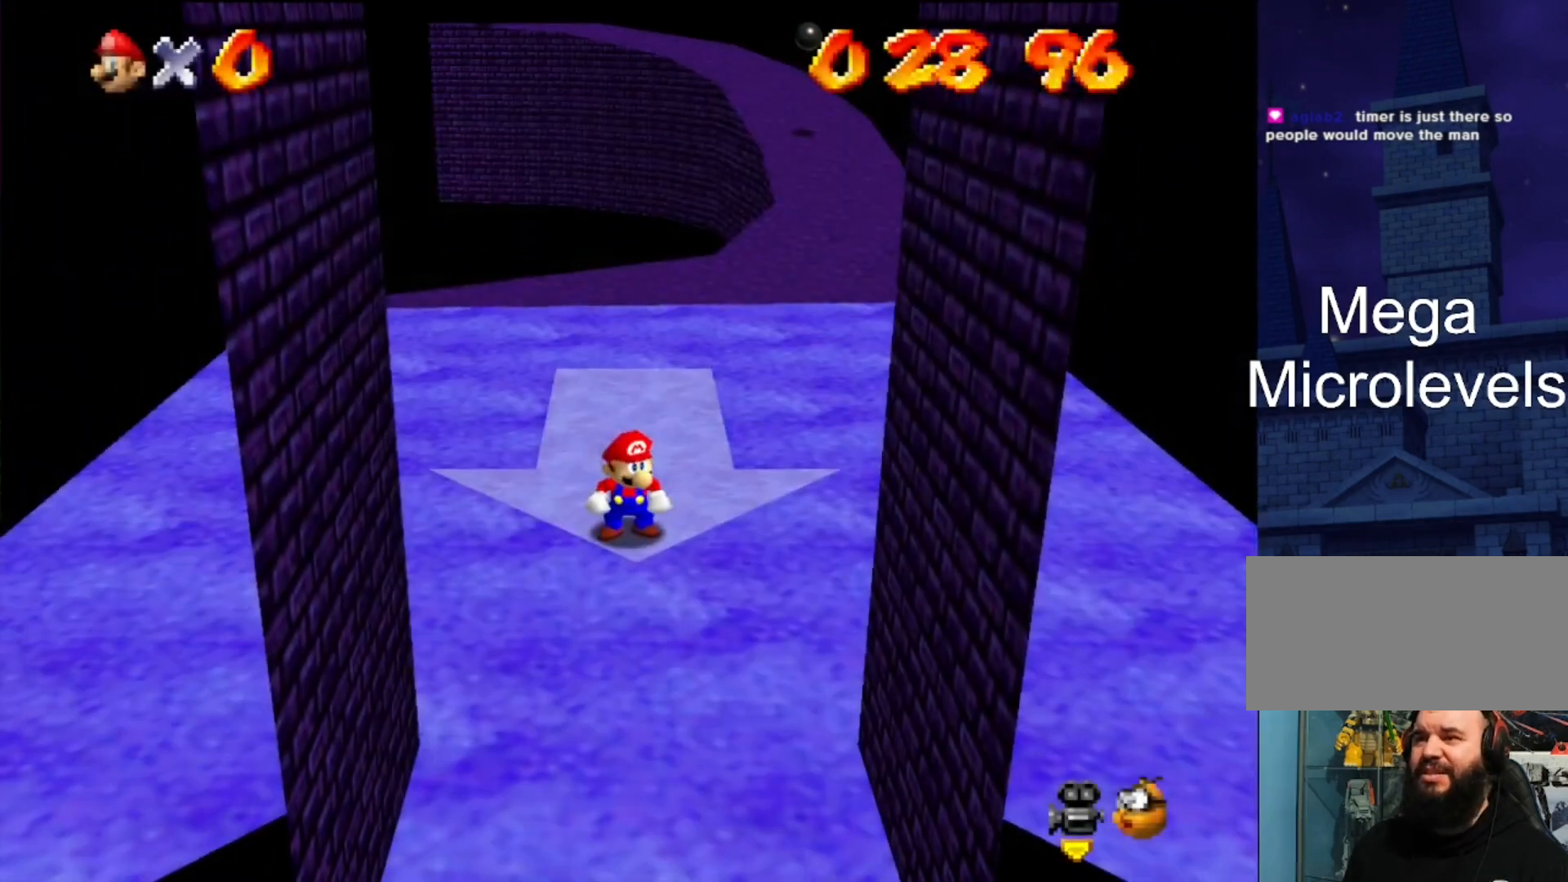
Gameplay with a controller (Nintendo layout); each line is a JSON object with the inputs held at the frame after it. "events" lists button and stick changes between this image and that frame as [ms after this image, input, new state], when the widget could be followed in between. Not read: L3 R3.
{"buttons": ["C_DOWN", "C_LEFT"], "left_stick": "center", "events": [[500, "C_DOWN", "down"], [500, "C_LEFT", "down"]]}
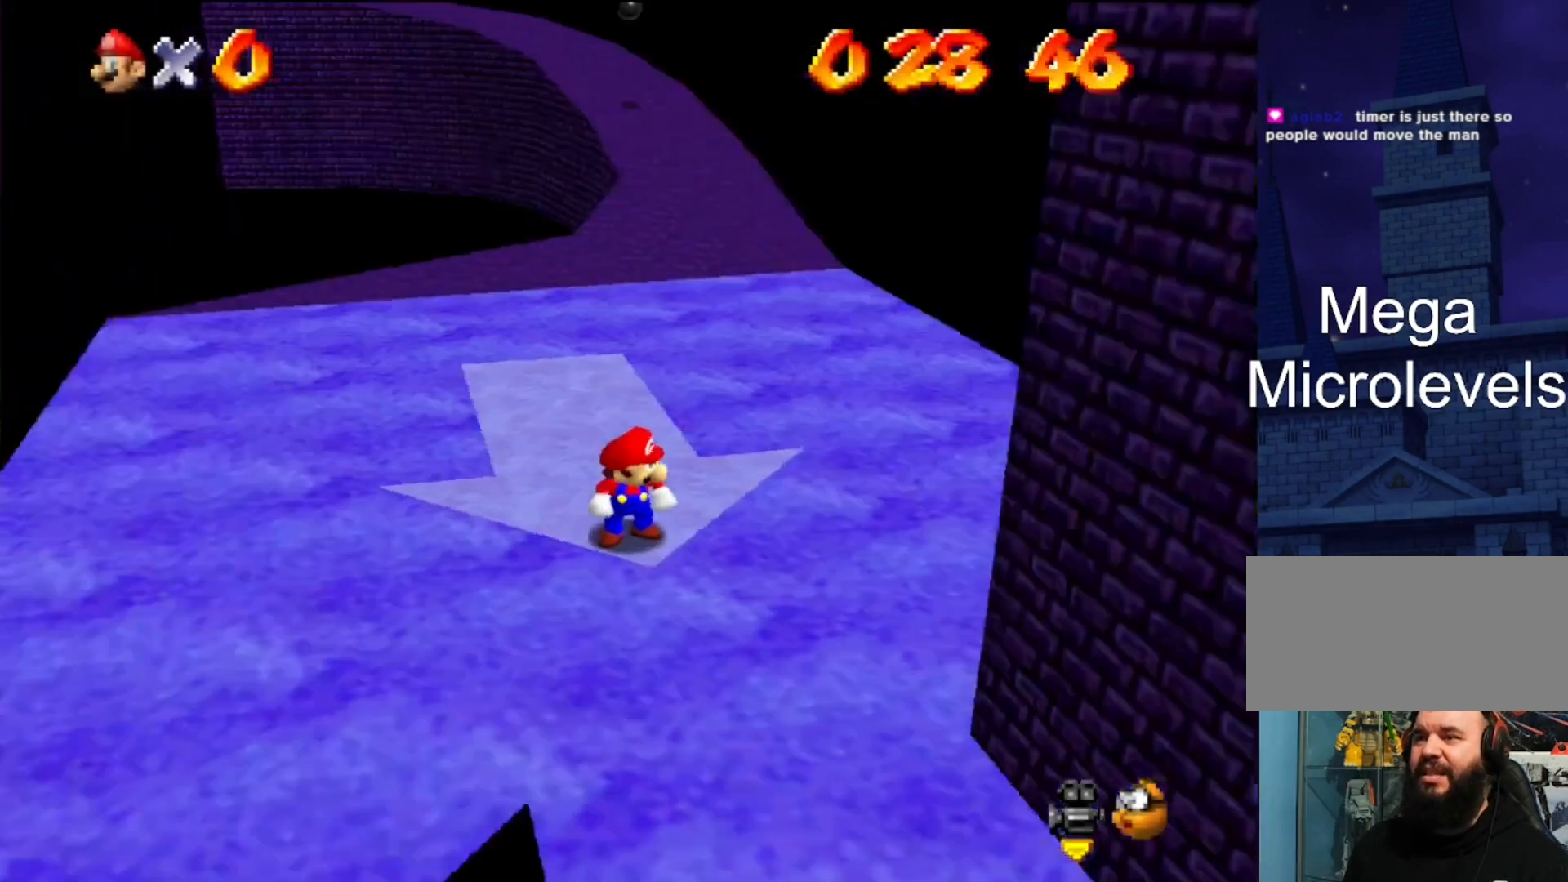
{"buttons": ["C_DOWN", "C_LEFT"], "left_stick": "right", "events": [[67, "C_LEFT", "up"], [100, "C_DOWN", "up"], [133, "C_LEFT", "down"], [133, "left_stick", "right"], [167, "C_DOWN", "down"], [200, "C_LEFT", "up"], [267, "C_DOWN", "up"], [333, "C_LEFT", "down"], [367, "C_DOWN", "down"], [400, "C_DOWN", "up"], [400, "C_LEFT", "up"], [467, "C_LEFT", "down"], [500, "C_DOWN", "down"]]}
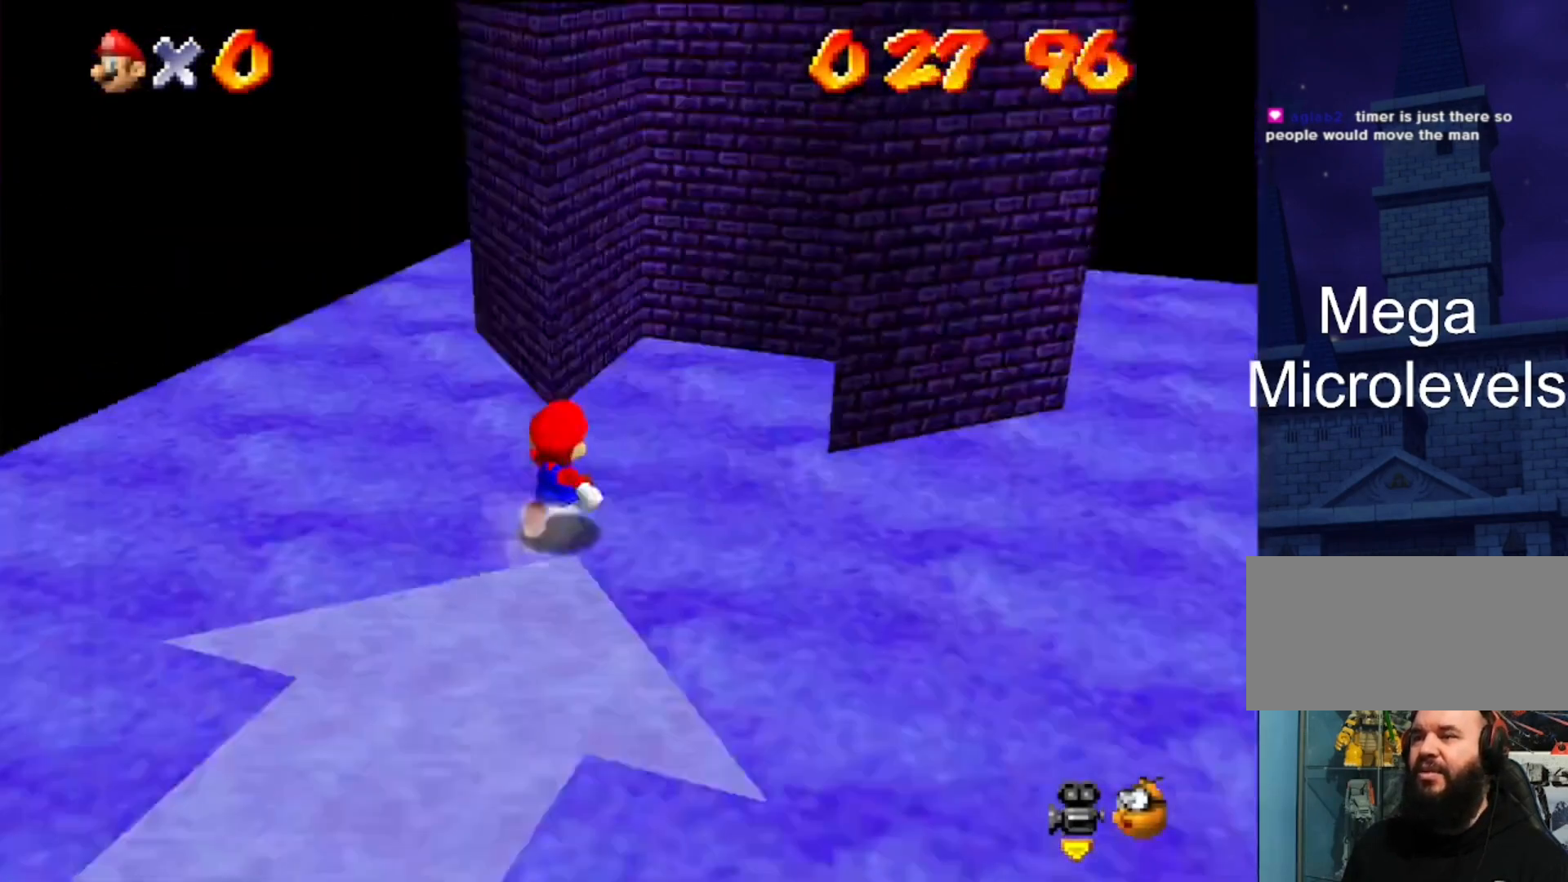
{"buttons": [], "left_stick": "up", "events": [[33, "C_DOWN", "up"], [33, "C_LEFT", "up"], [133, "left_stick", "up-right"], [367, "left_stick", "up"]]}
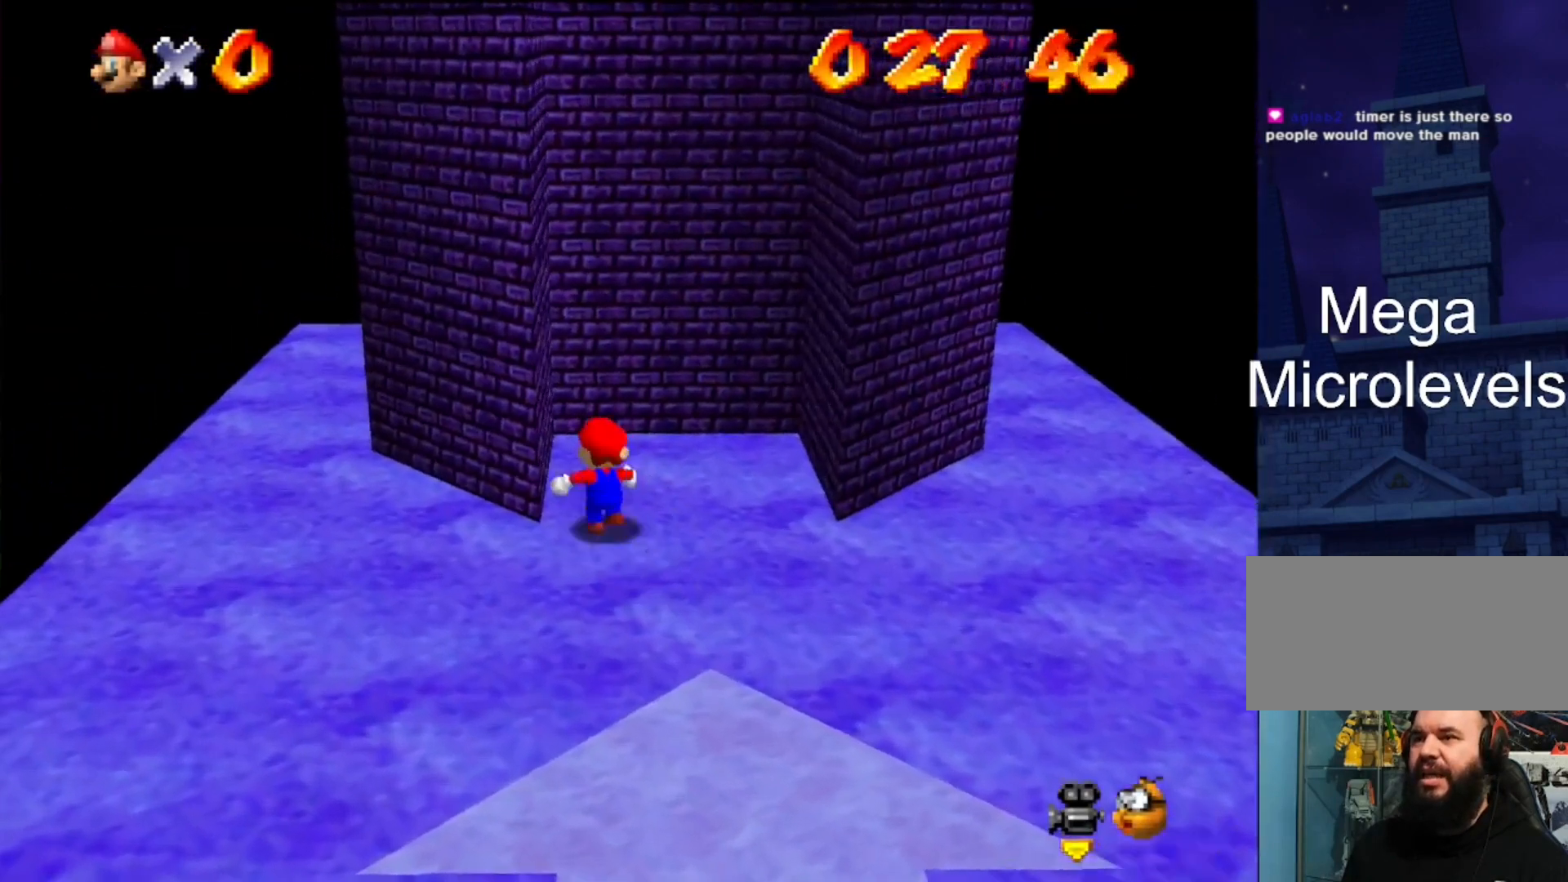
{"buttons": ["C_DOWN", "C_RIGHT"], "left_stick": "center", "events": [[100, "C_LEFT", "down"], [100, "left_stick", "up-right"], [200, "C_LEFT", "up"], [200, "left_stick", "center"], [433, "C_DOWN", "down"], [433, "C_RIGHT", "down"]]}
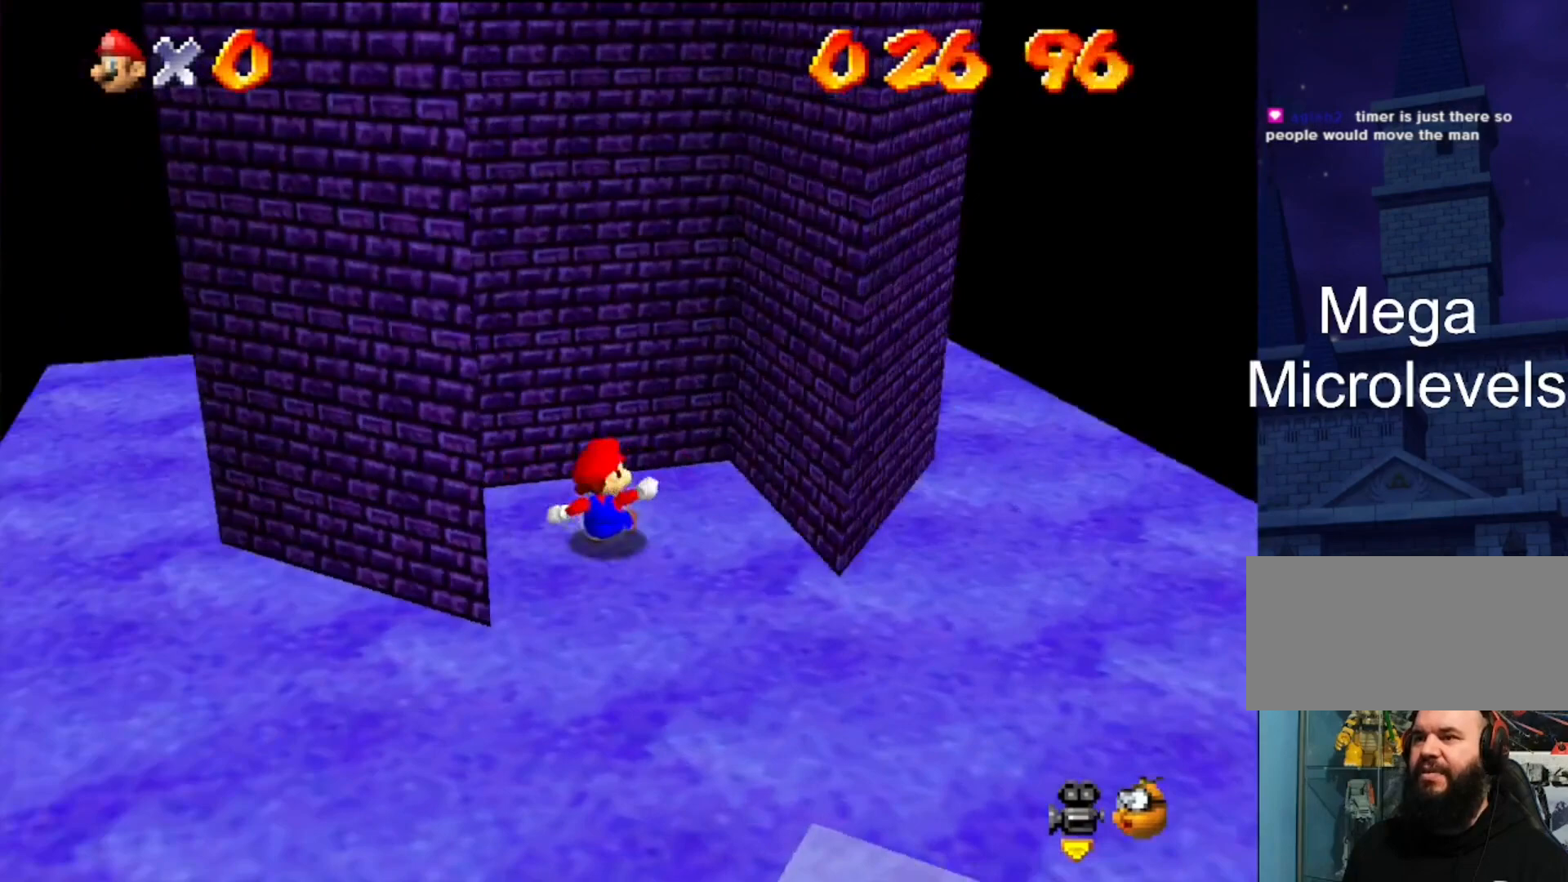
{"buttons": [], "left_stick": "right", "events": [[33, "C_DOWN", "up"], [33, "C_RIGHT", "up"], [167, "left_stick", "right"]]}
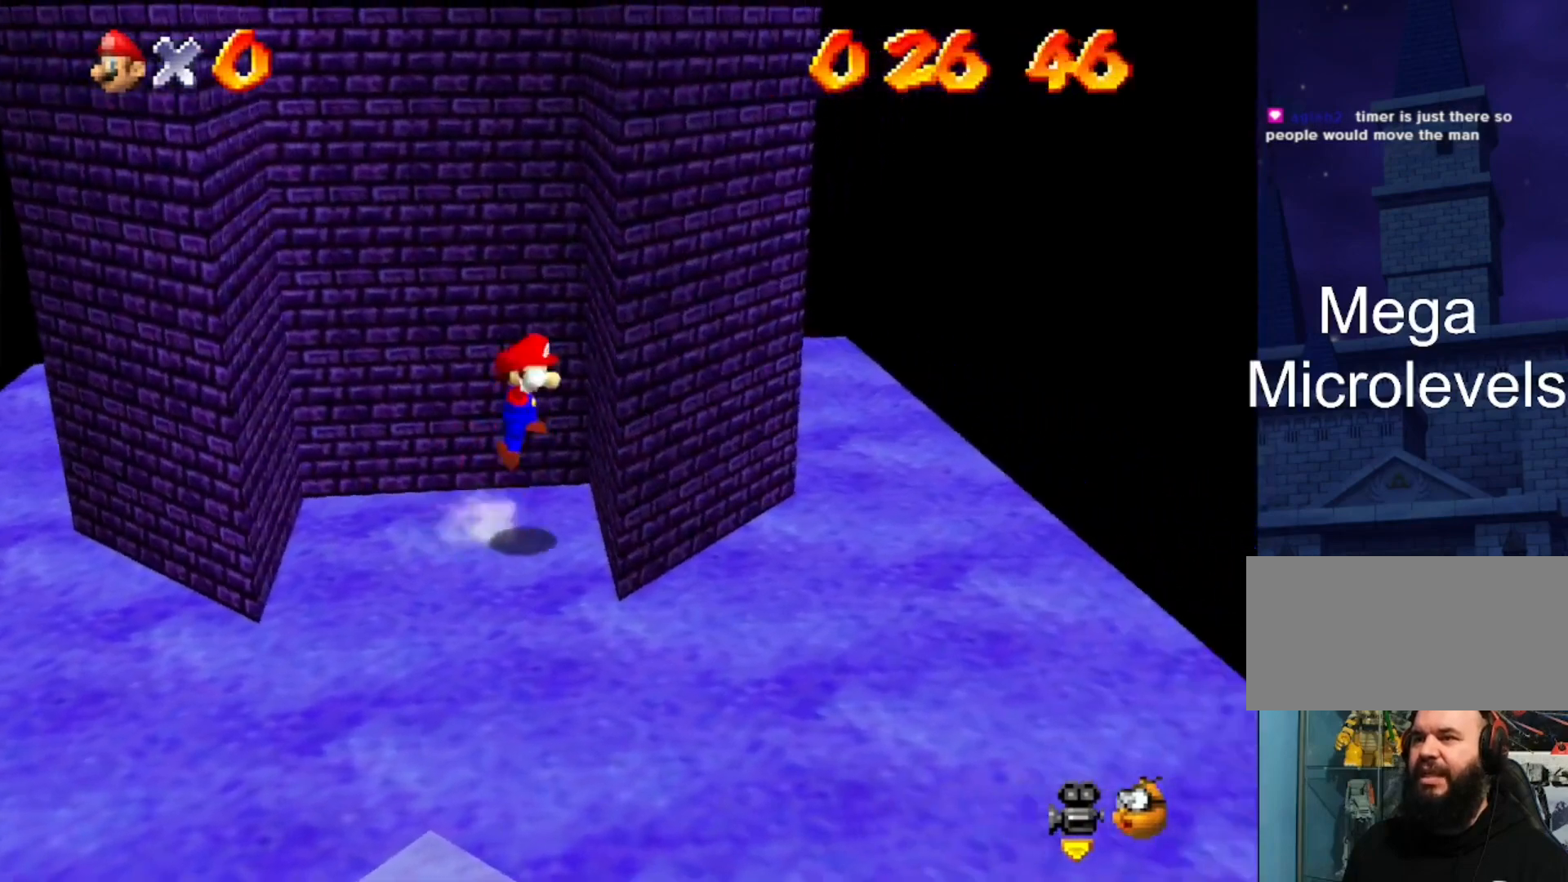
{"buttons": [], "left_stick": "up-left", "events": [[200, "A", "down"], [200, "left_stick", "up-left"], [433, "A", "up"]]}
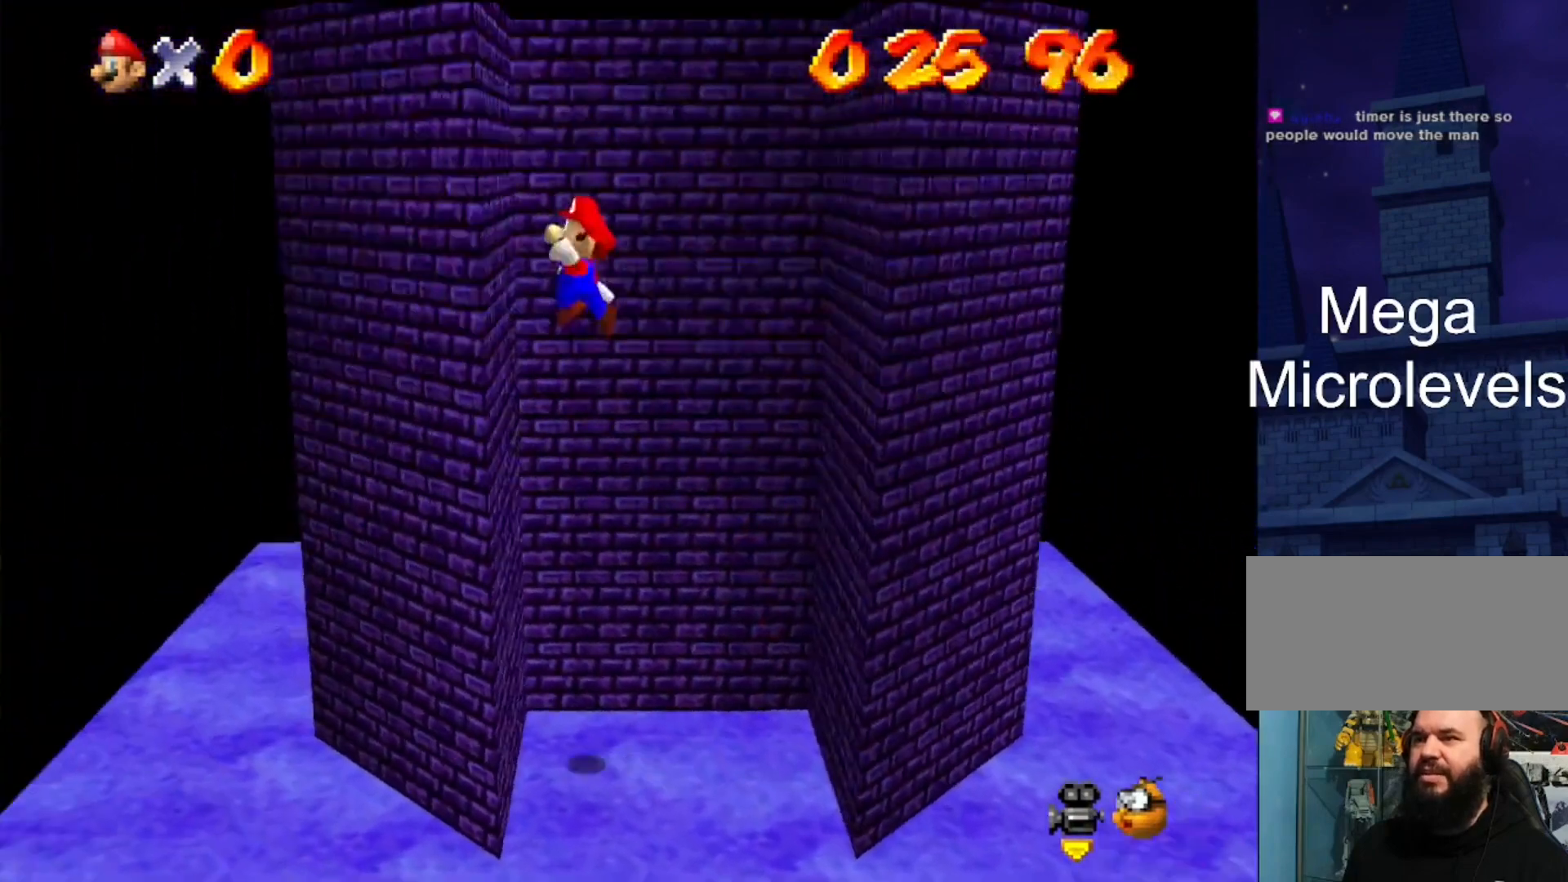
{"buttons": [], "left_stick": "left", "events": [[33, "left_stick", "center"], [133, "A", "down"], [133, "left_stick", "right"], [333, "A", "up"], [433, "left_stick", "center"], [500, "left_stick", "left"]]}
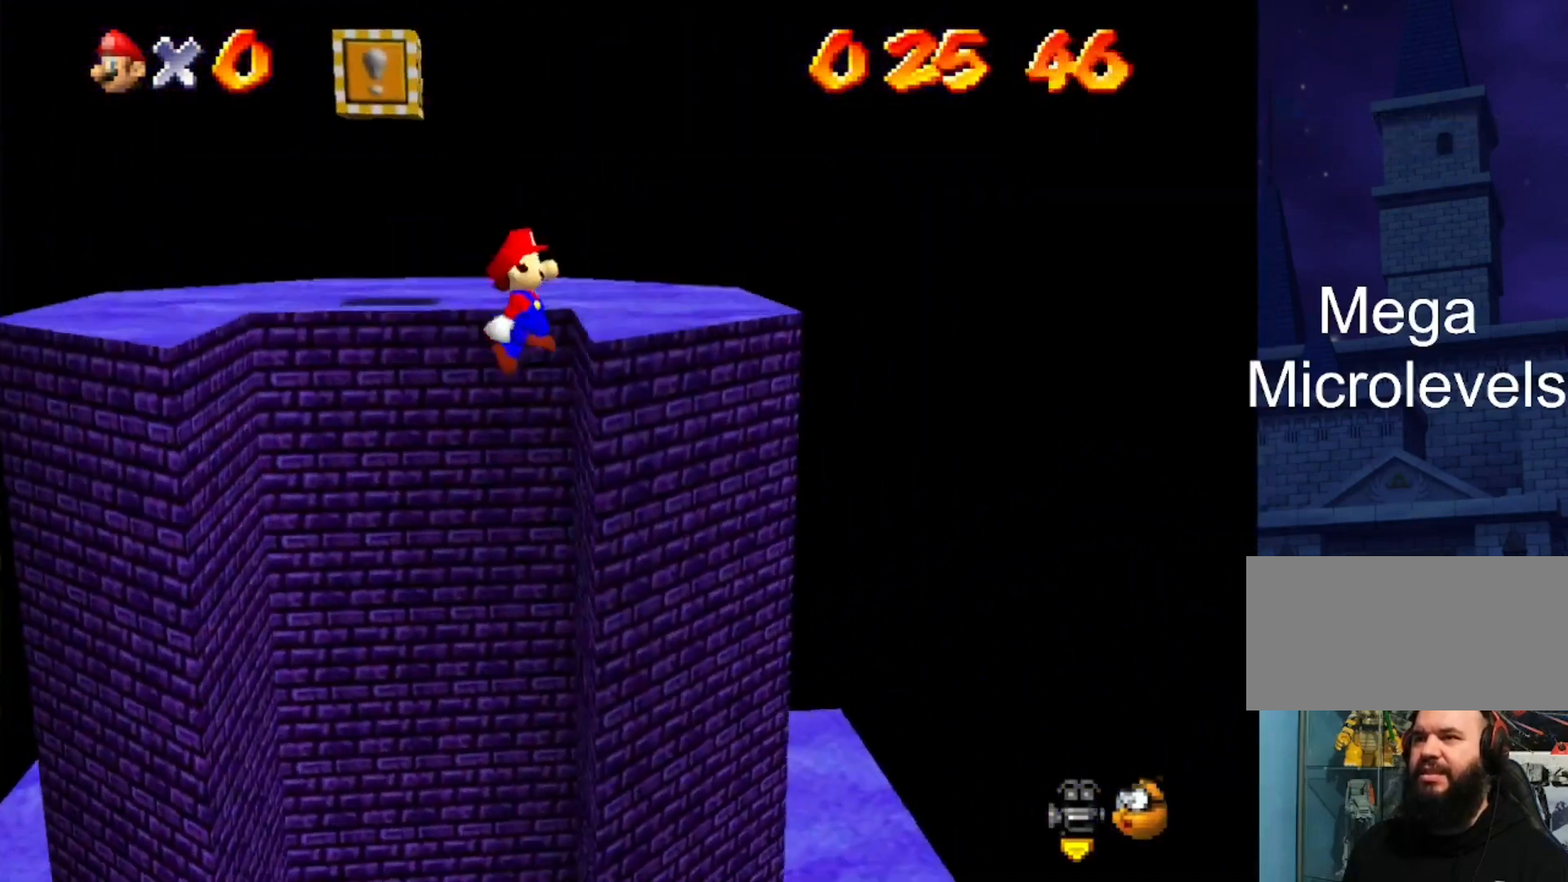
{"buttons": [], "left_stick": "up-right", "events": [[200, "A", "down"], [200, "left_stick", "up-right"], [300, "A", "up"], [400, "A", "down"], [500, "A", "up"]]}
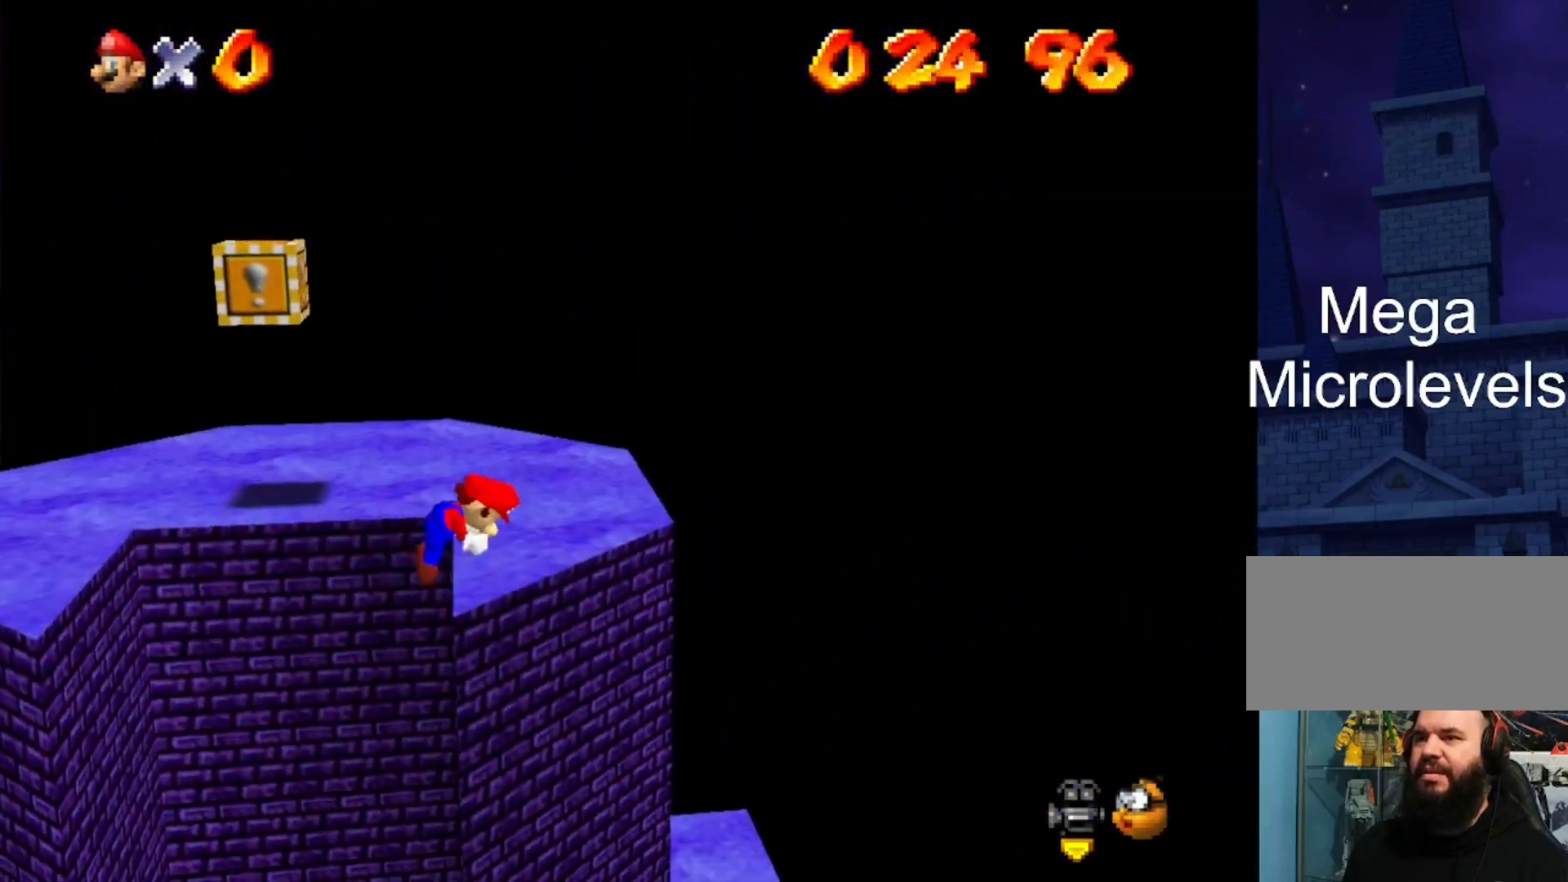
{"buttons": ["C_DOWN"], "left_stick": "right", "events": [[133, "C_DOWN", "down"], [133, "C_RIGHT", "down"], [300, "C_DOWN", "up"], [300, "C_RIGHT", "up"], [367, "left_stick", "right"], [400, "C_DOWN", "down"], [400, "C_RIGHT", "down"], [500, "C_RIGHT", "up"]]}
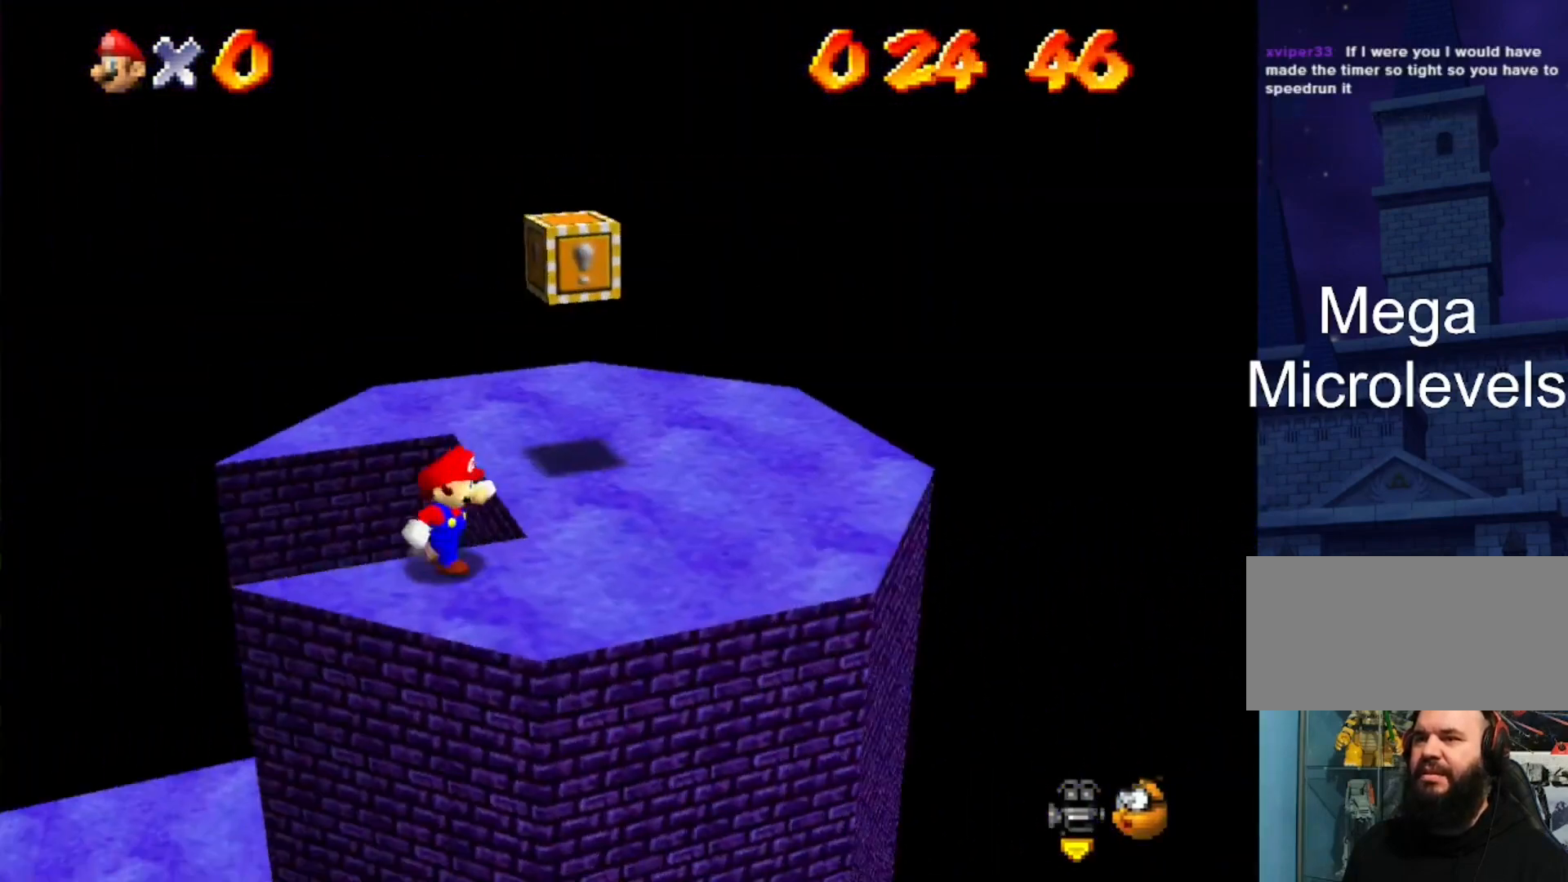
{"buttons": [], "left_stick": "down-right", "events": [[33, "C_DOWN", "up"], [133, "C_DOWN", "down"], [133, "C_RIGHT", "down"], [400, "left_stick", "down-right"], [500, "C_DOWN", "up"], [500, "C_RIGHT", "up"]]}
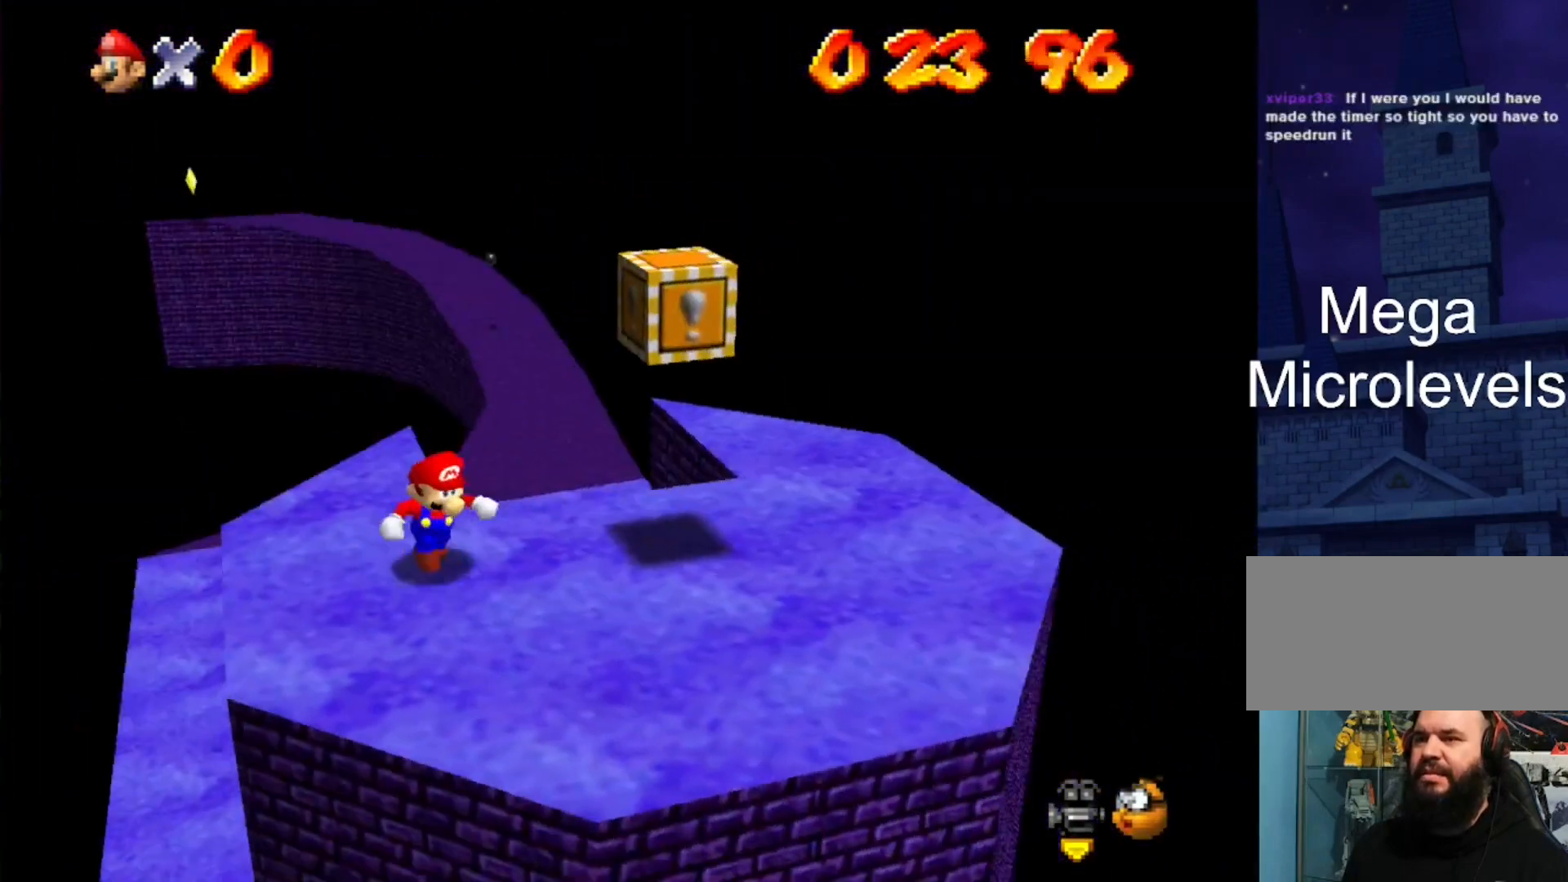
{"buttons": [], "left_stick": "up-right", "events": [[233, "left_stick", "center"], [433, "left_stick", "up-right"]]}
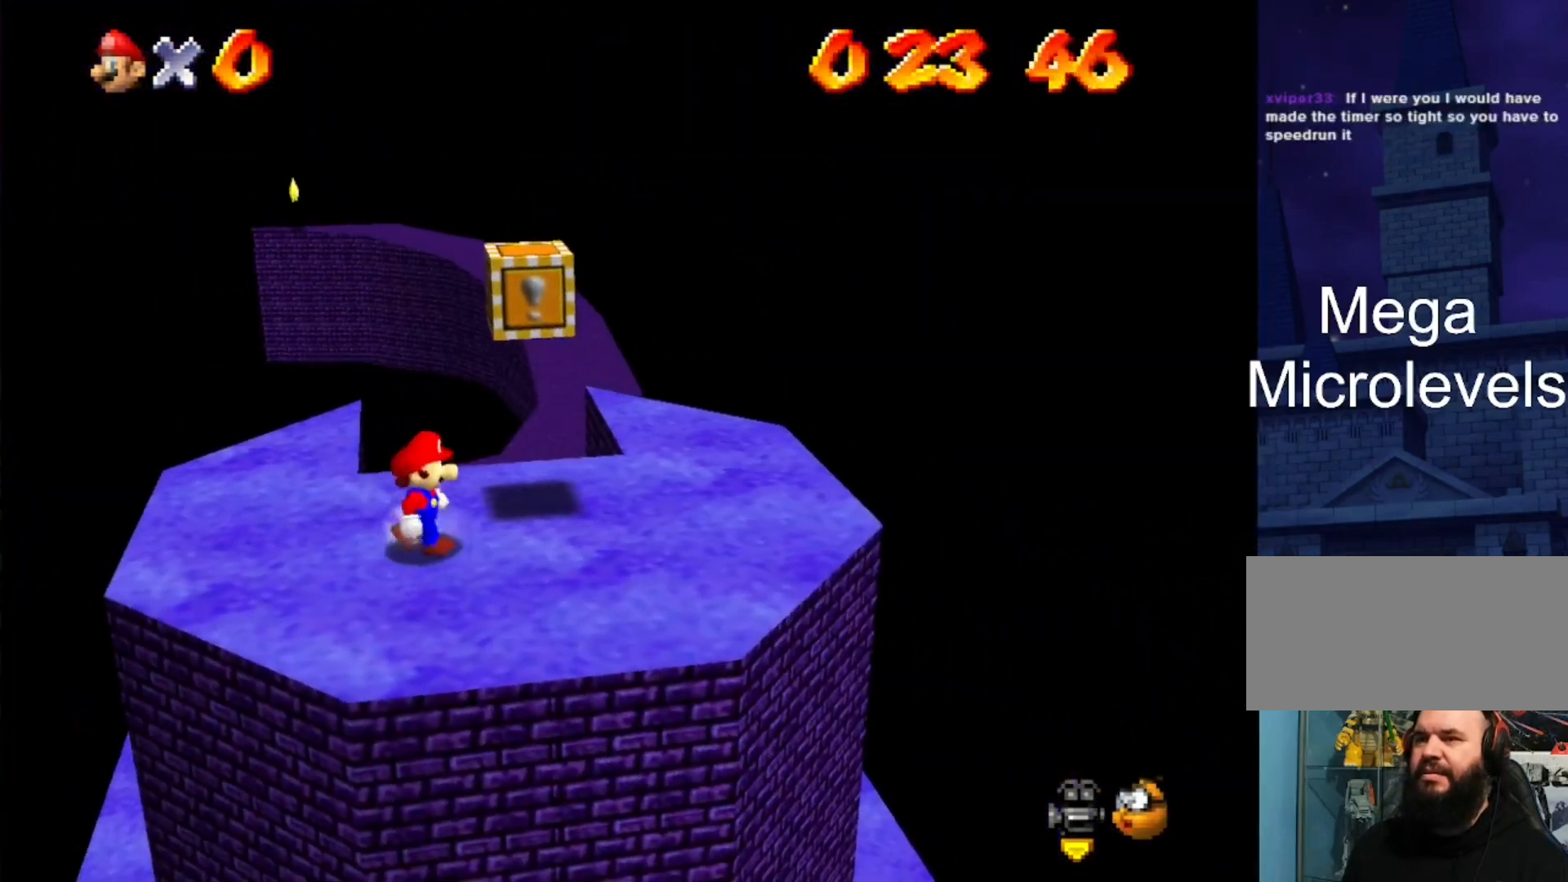
{"buttons": ["A"], "left_stick": "center", "events": [[367, "A", "down"], [367, "left_stick", "center"]]}
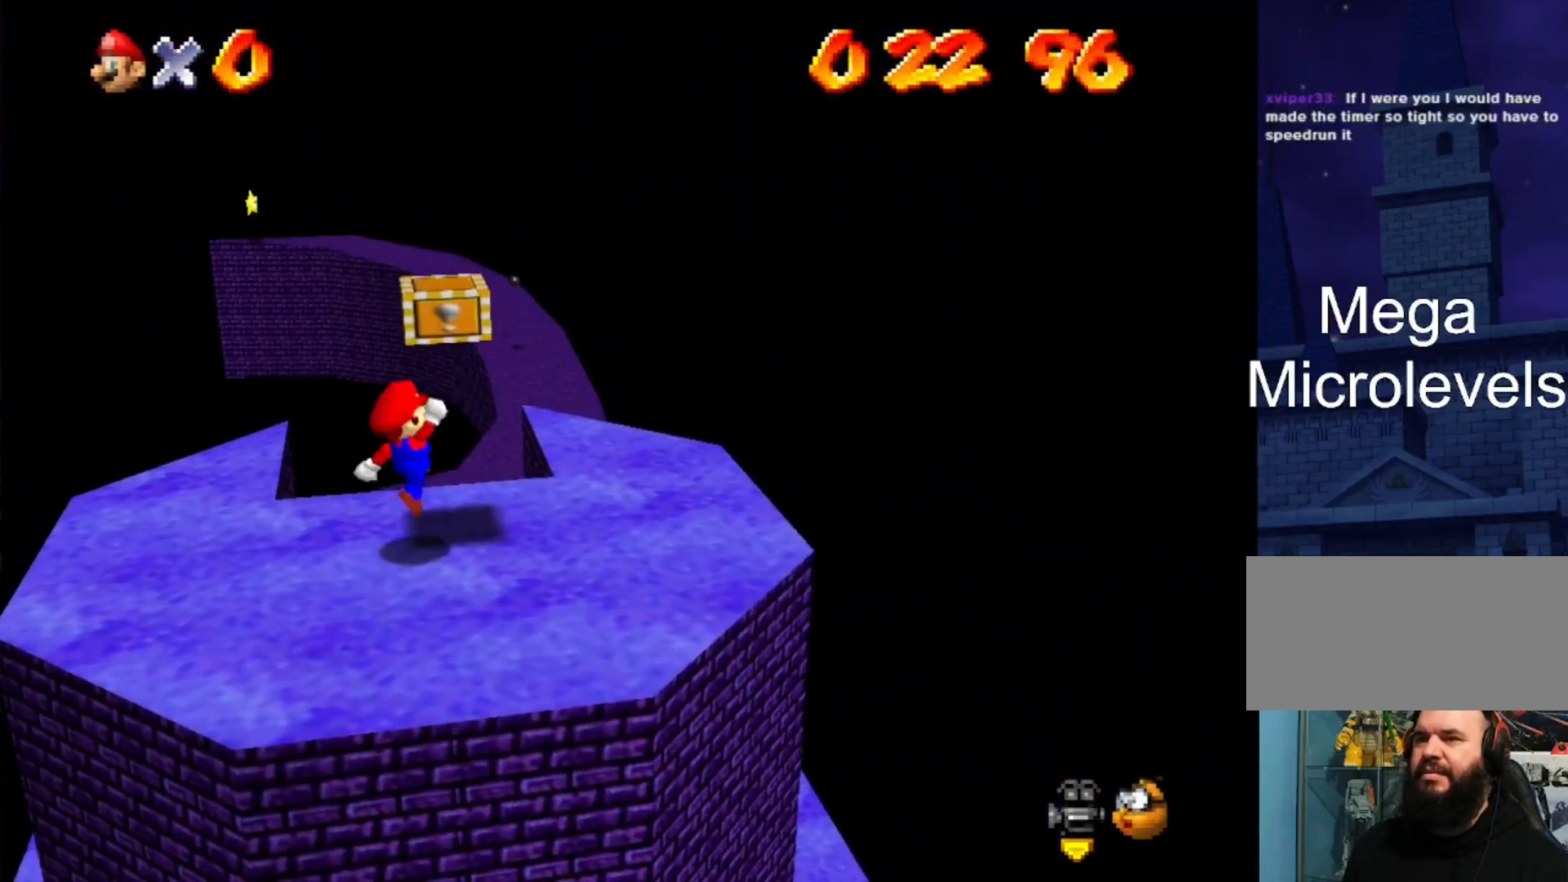
{"buttons": [], "left_stick": "center", "events": [[67, "A", "up"], [67, "left_stick", "down-left"], [200, "left_stick", "center"]]}
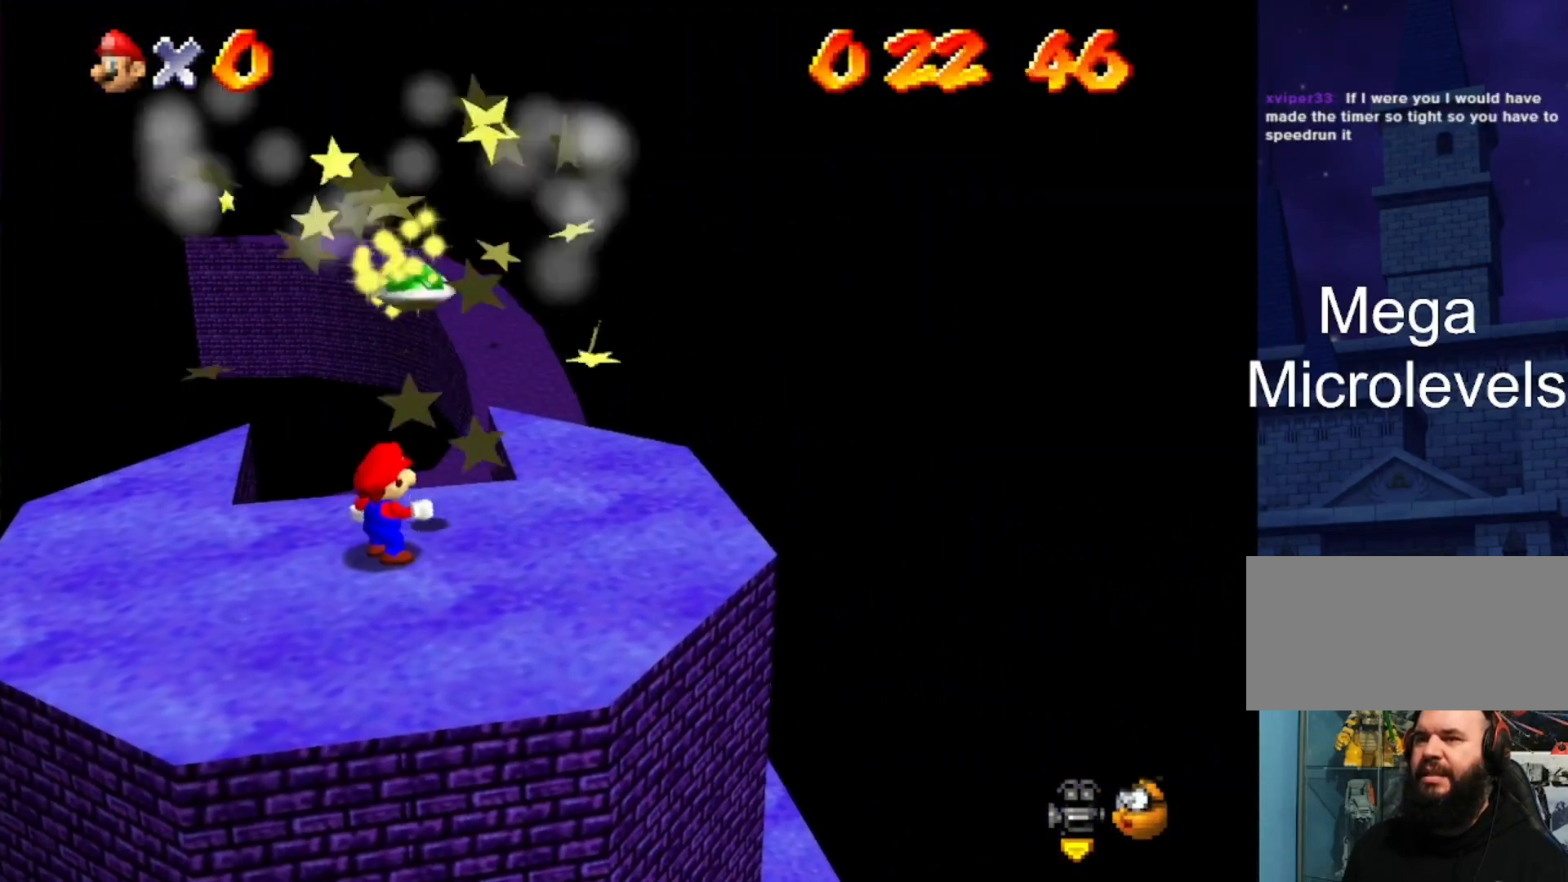
{"buttons": [], "left_stick": "up-right", "events": [[267, "left_stick", "up-right"]]}
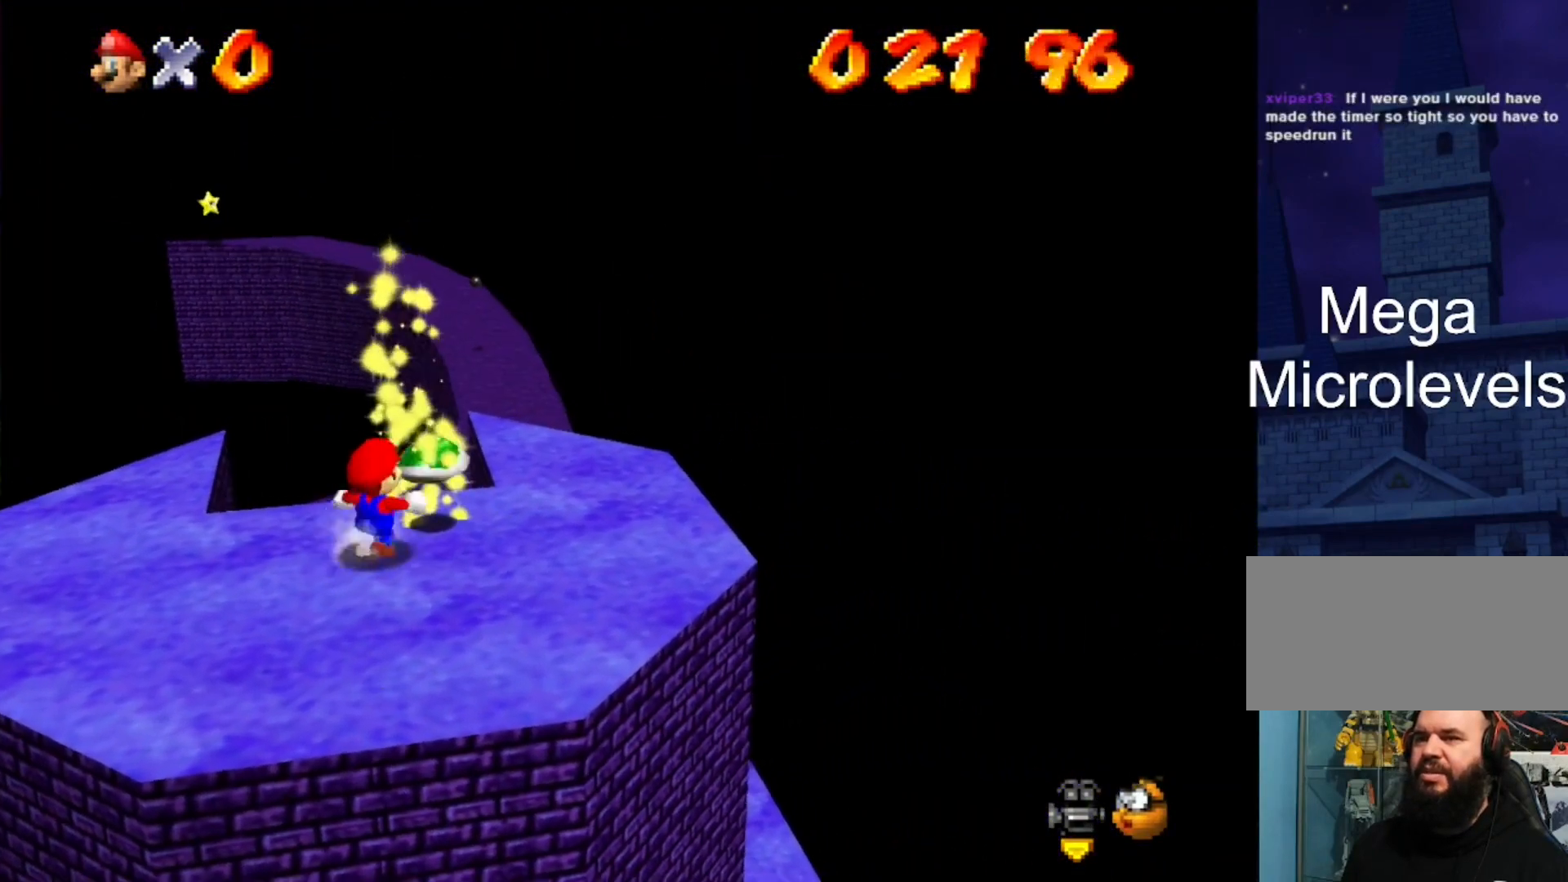
{"buttons": [], "left_stick": "up-right", "events": [[333, "left_stick", "right"], [500, "left_stick", "up-right"]]}
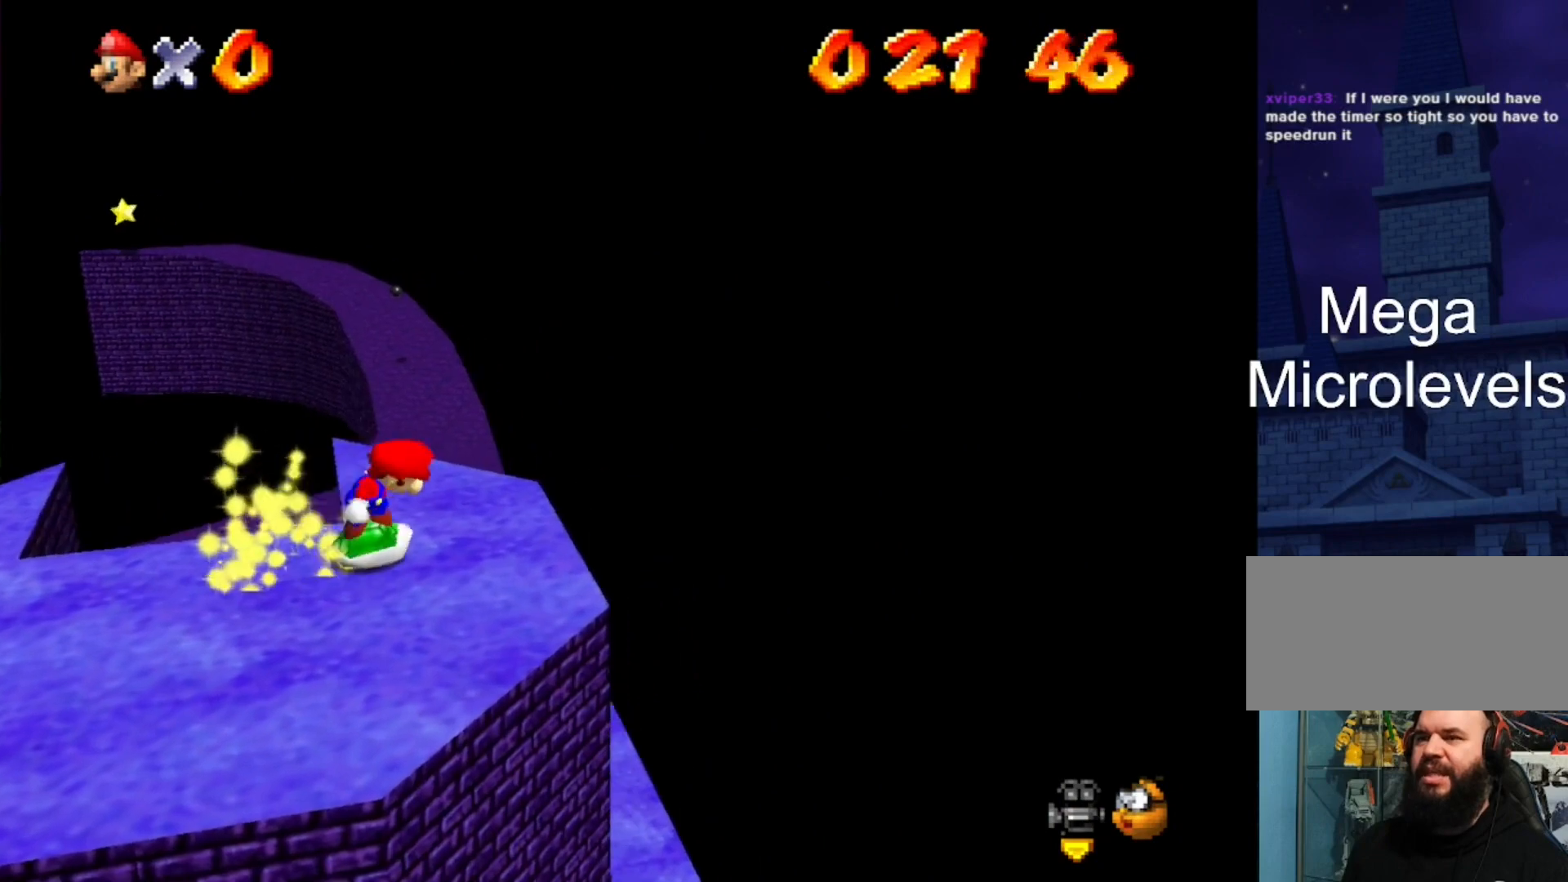
{"buttons": ["A"], "left_stick": "center", "events": [[67, "left_stick", "up"], [333, "A", "down"], [500, "left_stick", "center"]]}
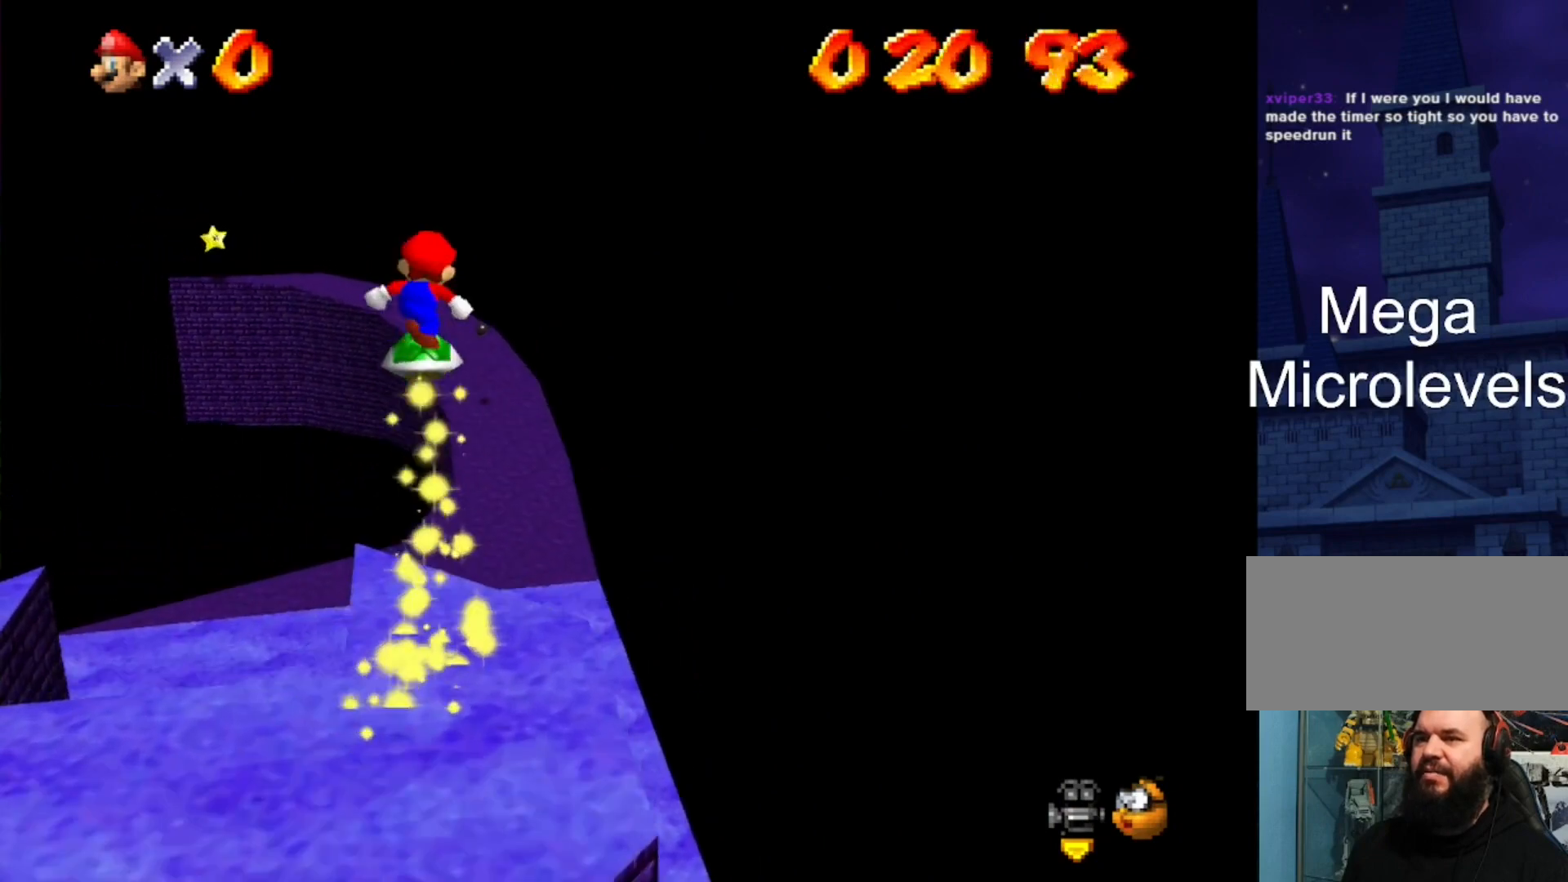
{"buttons": ["C_DOWN"], "left_stick": "up", "events": [[67, "A", "up"], [67, "left_stick", "down"], [100, "C_DOWN", "down"], [100, "C_LEFT", "down"], [433, "C_LEFT", "up"], [433, "C_RIGHT", "down"], [433, "left_stick", "up"], [500, "C_RIGHT", "up"]]}
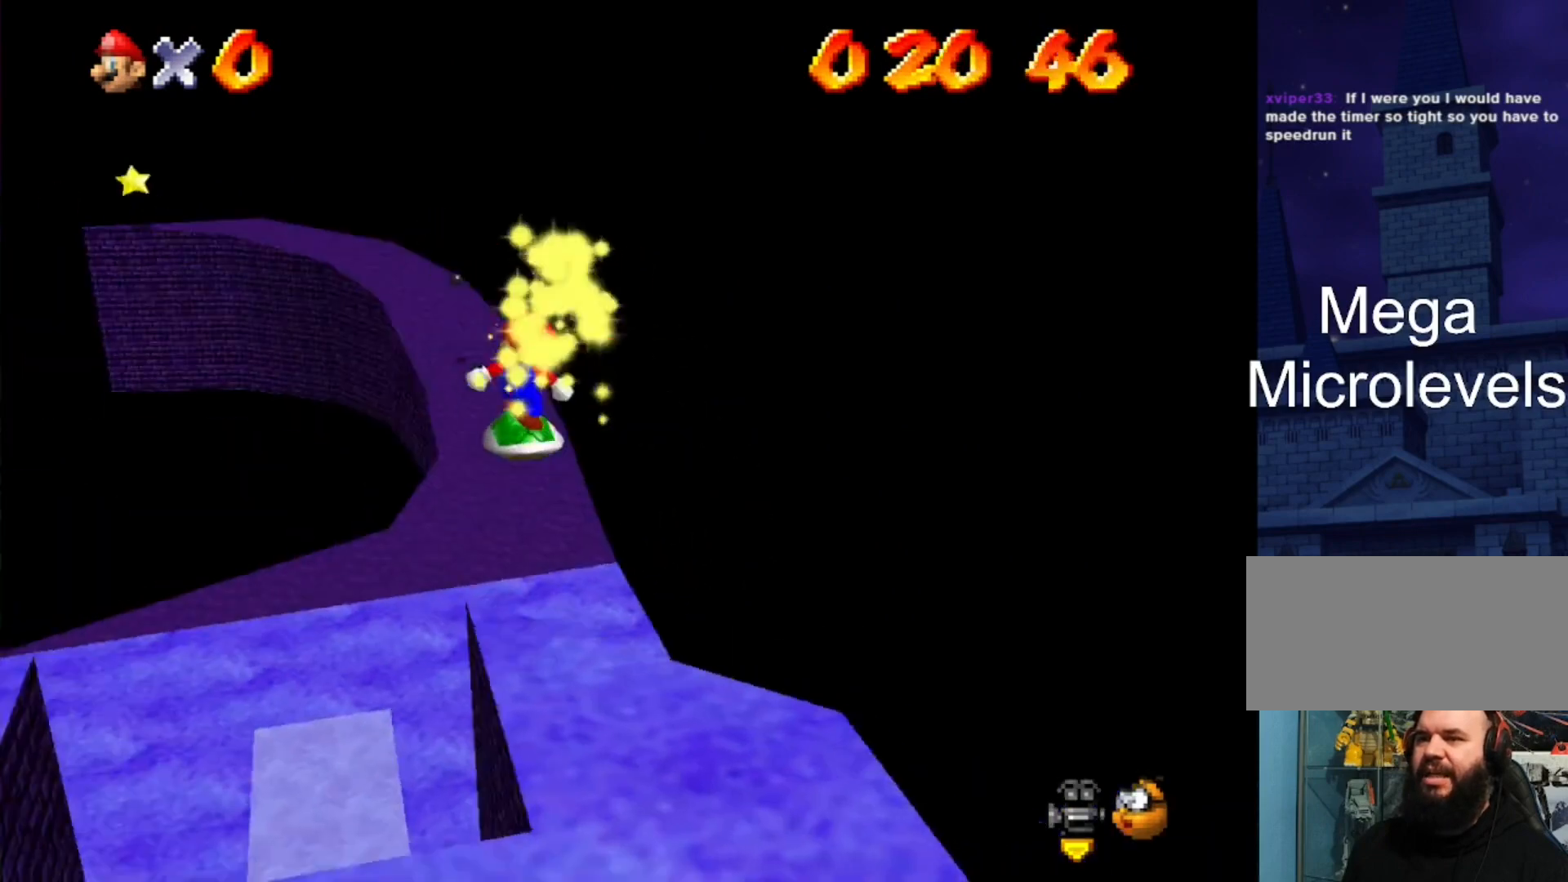
{"buttons": [], "left_stick": "up", "events": [[33, "C_DOWN", "up"]]}